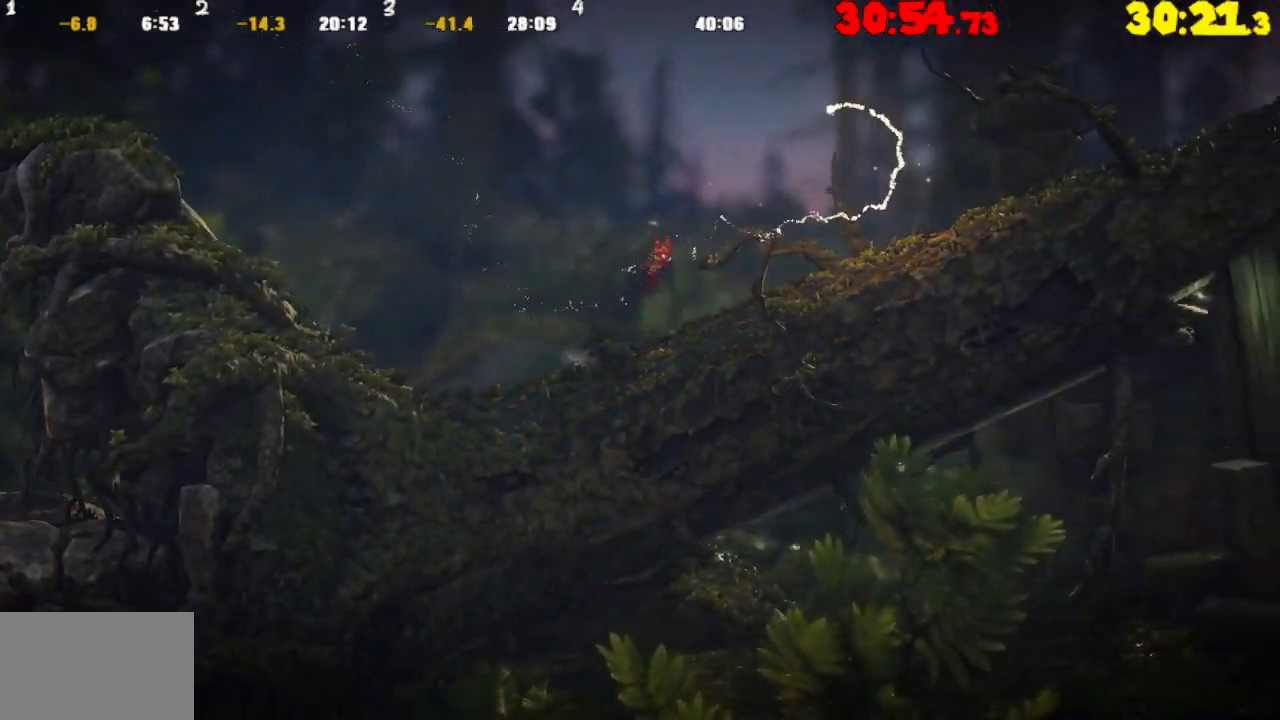
Gameplay with a controller (PlayStation layout); each line is a JSON object with the inputs held at the frame after it. "events" lists button and stick changes between this image and that frame as [ms after this image, input, new state], when the widget could be followed in between.
{"buttons": [], "left_stick": "right", "right_stick": "center", "events": [[217, "CROSS", "down"], [283, "CROSS", "up"]]}
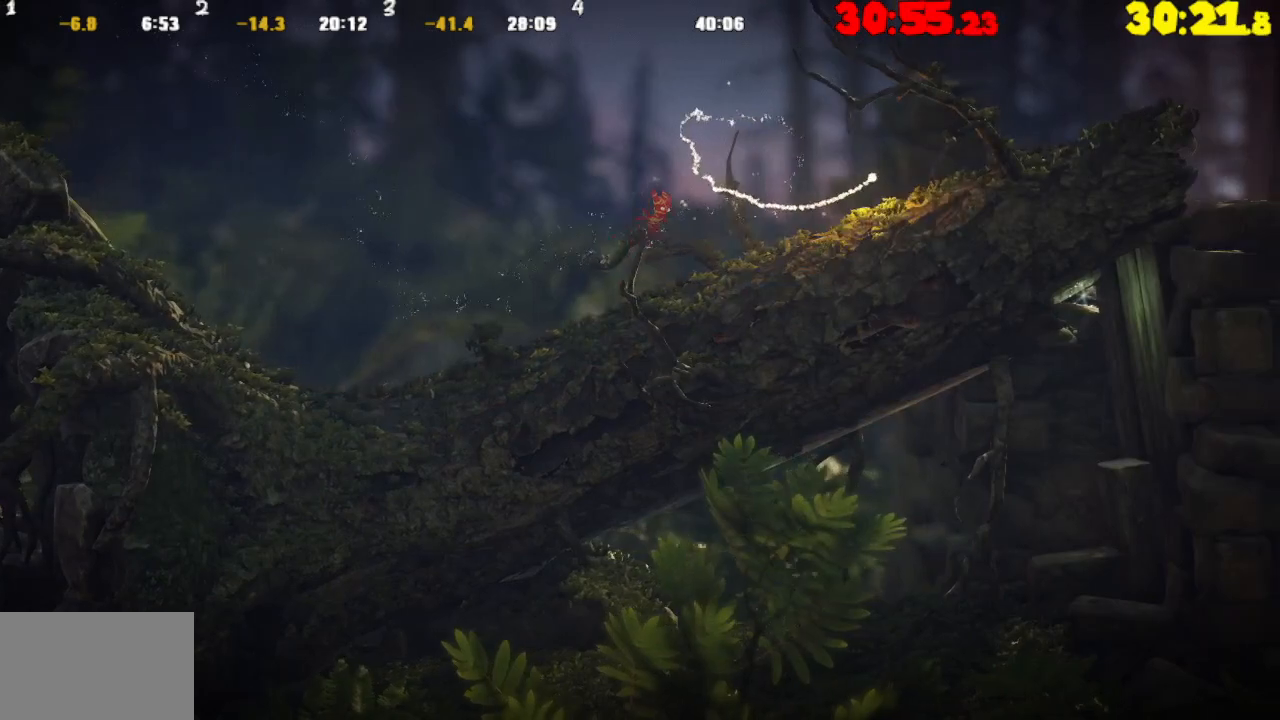
{"buttons": [], "left_stick": "right", "right_stick": "center", "events": [[200, "CROSS", "down"], [300, "CROSS", "up"]]}
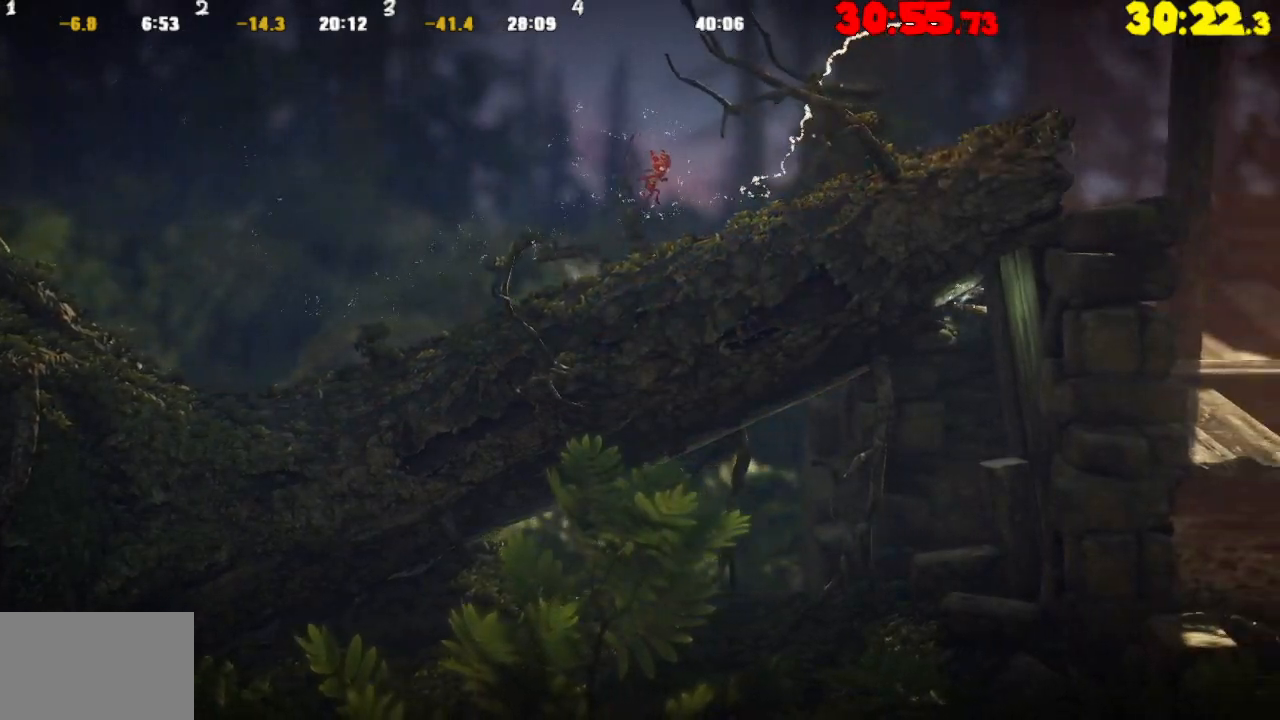
{"buttons": [], "left_stick": "right", "right_stick": "center", "events": [[183, "CROSS", "down"], [300, "CROSS", "up"]]}
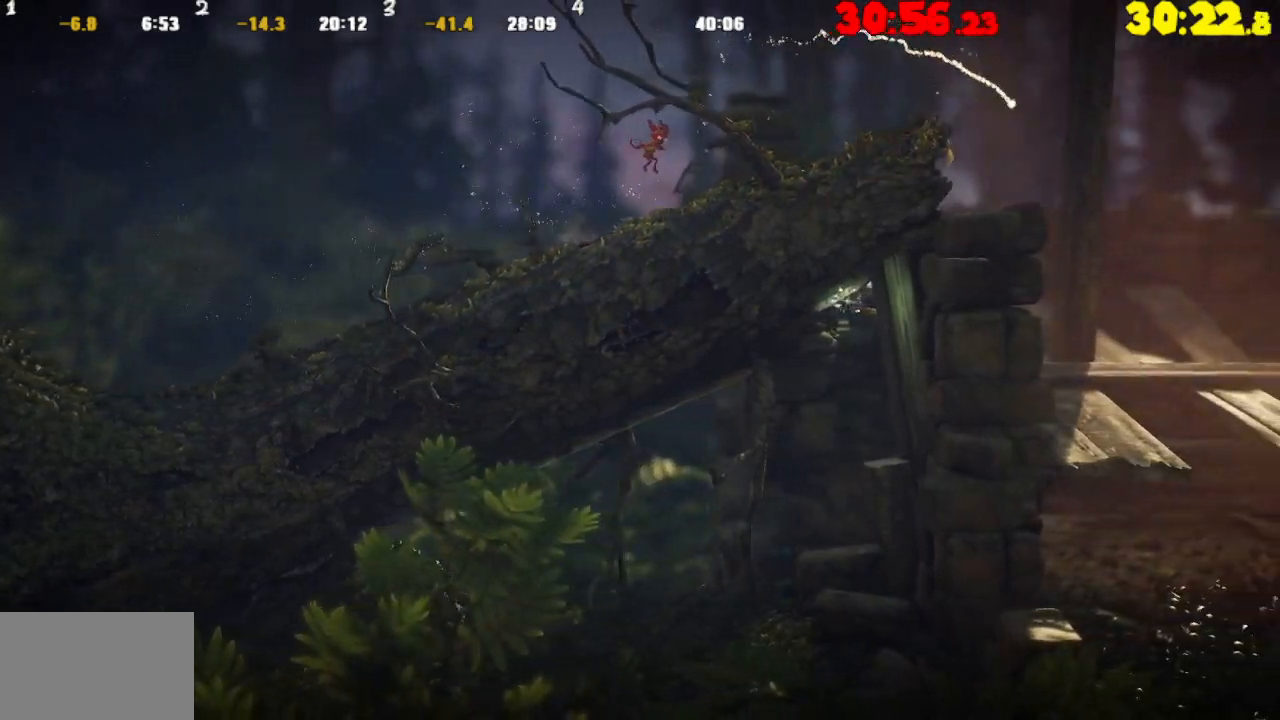
{"buttons": [], "left_stick": "right", "right_stick": "center", "events": [[183, "CROSS", "down"], [317, "CROSS", "up"]]}
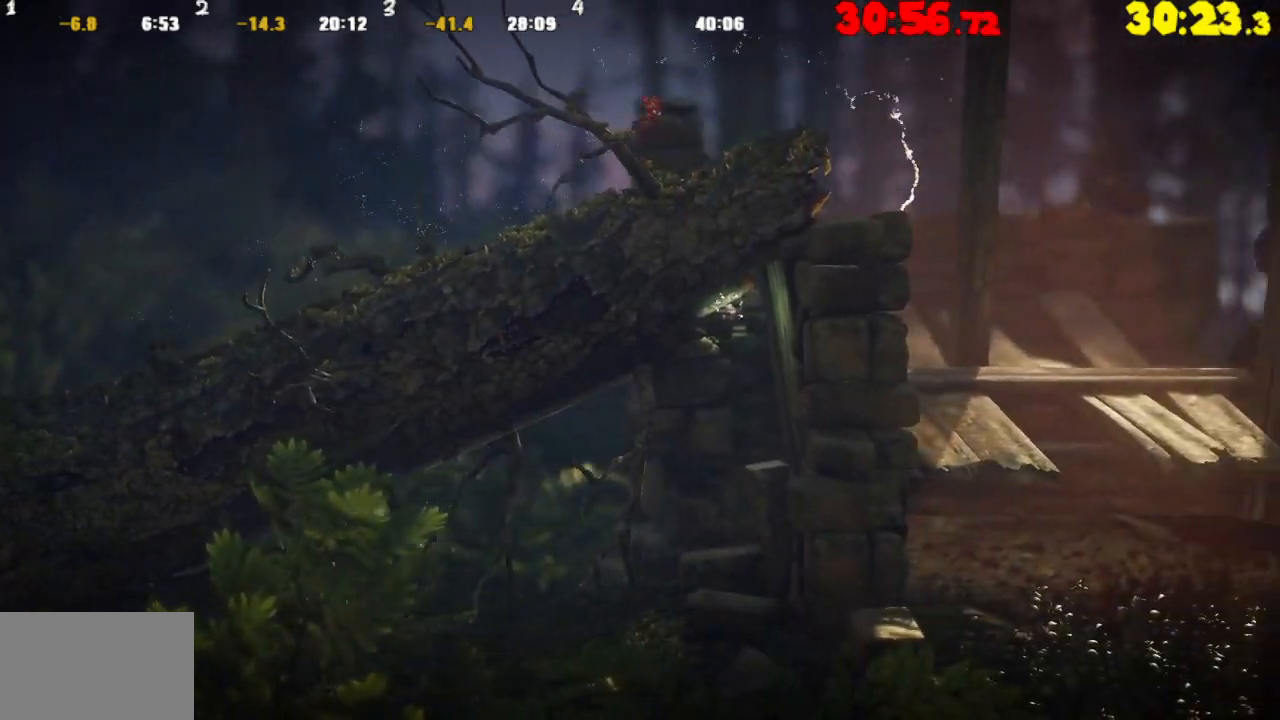
{"buttons": [], "left_stick": "right", "right_stick": "center", "events": [[150, "CROSS", "down"], [267, "CROSS", "up"]]}
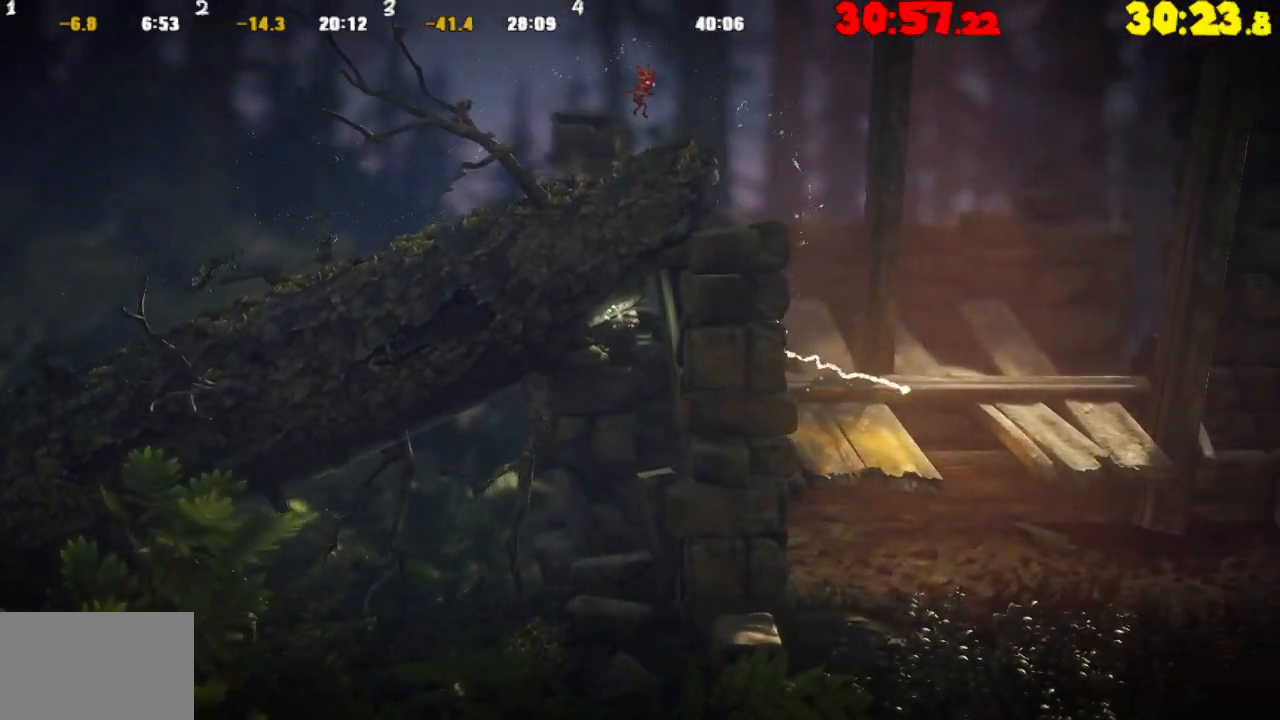
{"buttons": [], "left_stick": "right", "right_stick": "center", "events": [[150, "CROSS", "down"], [483, "CROSS", "up"]]}
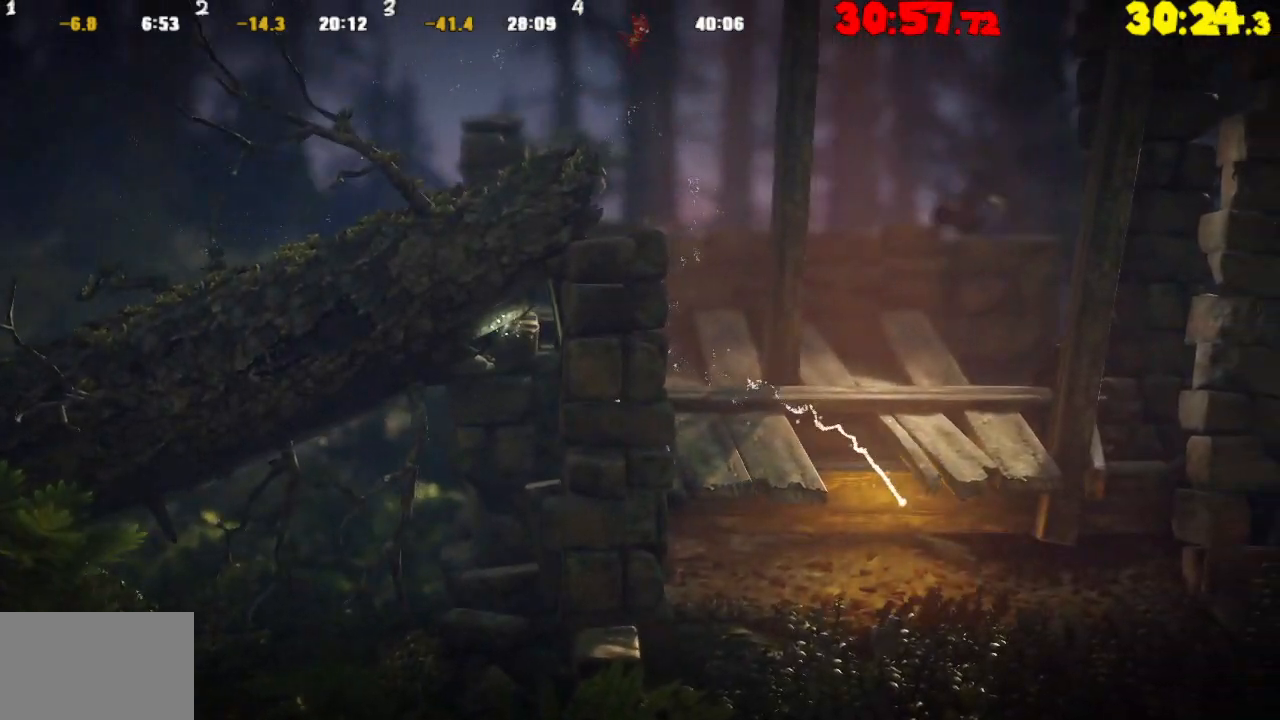
{"buttons": ["R2"], "left_stick": "right", "right_stick": "center", "events": [[167, "R2", "down"]]}
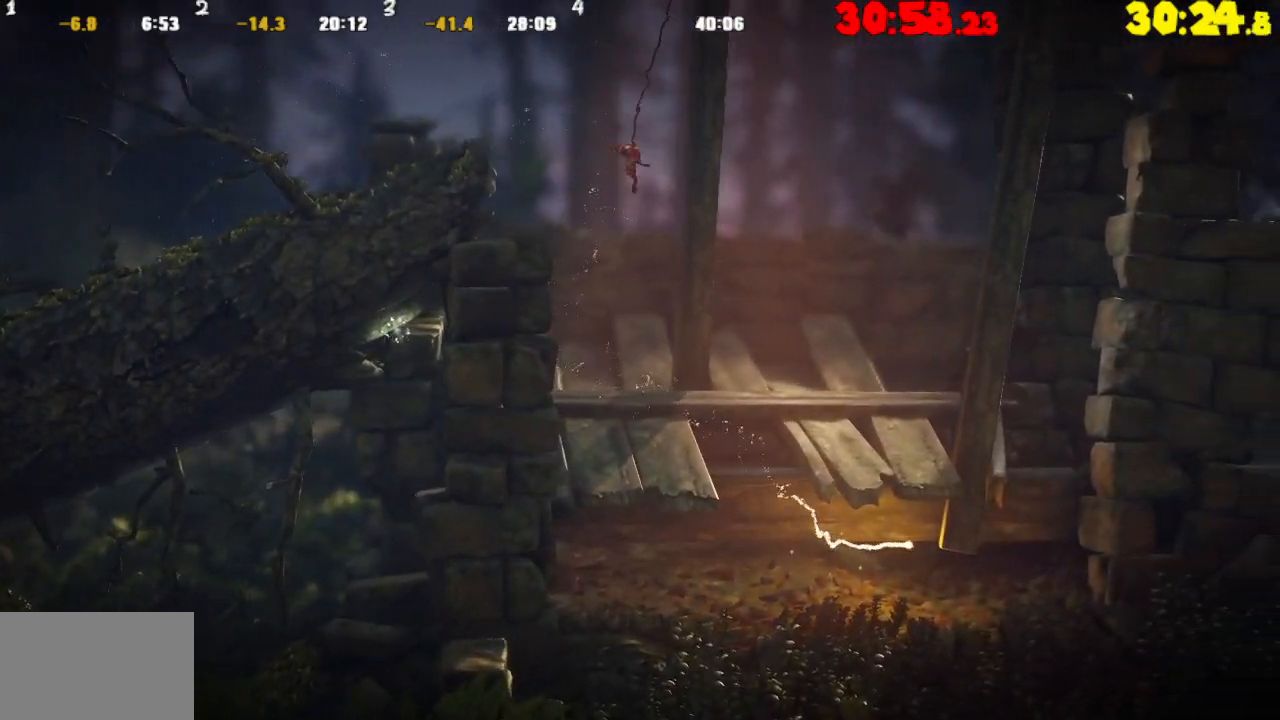
{"buttons": [], "left_stick": "right", "right_stick": "center", "events": [[450, "R2", "up"]]}
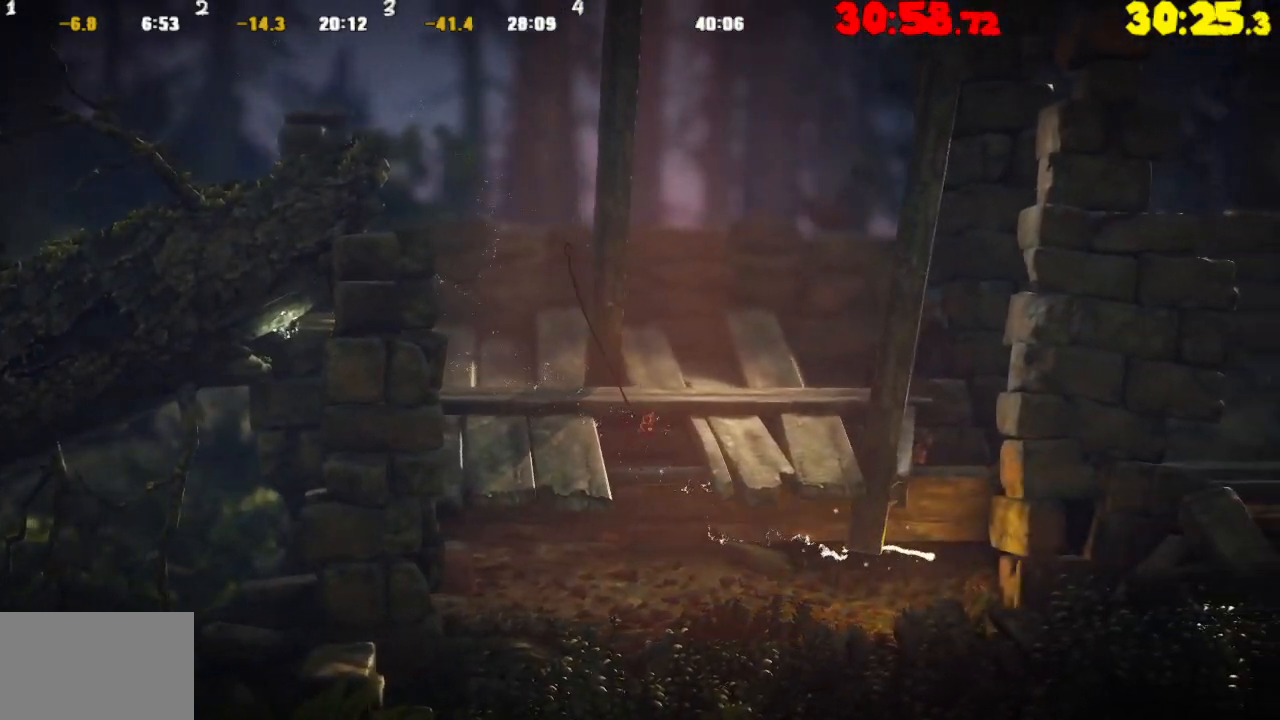
{"buttons": [], "left_stick": "right", "right_stick": "center", "events": []}
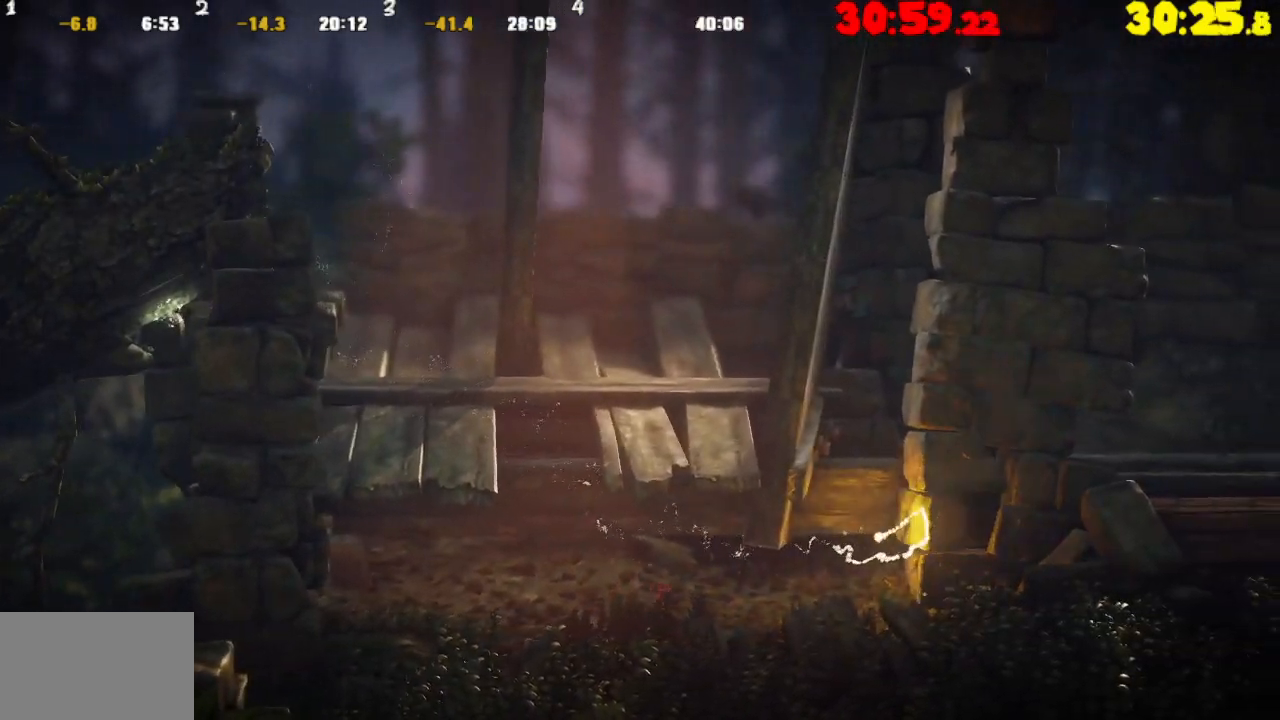
{"buttons": [], "left_stick": "right", "right_stick": "center", "events": []}
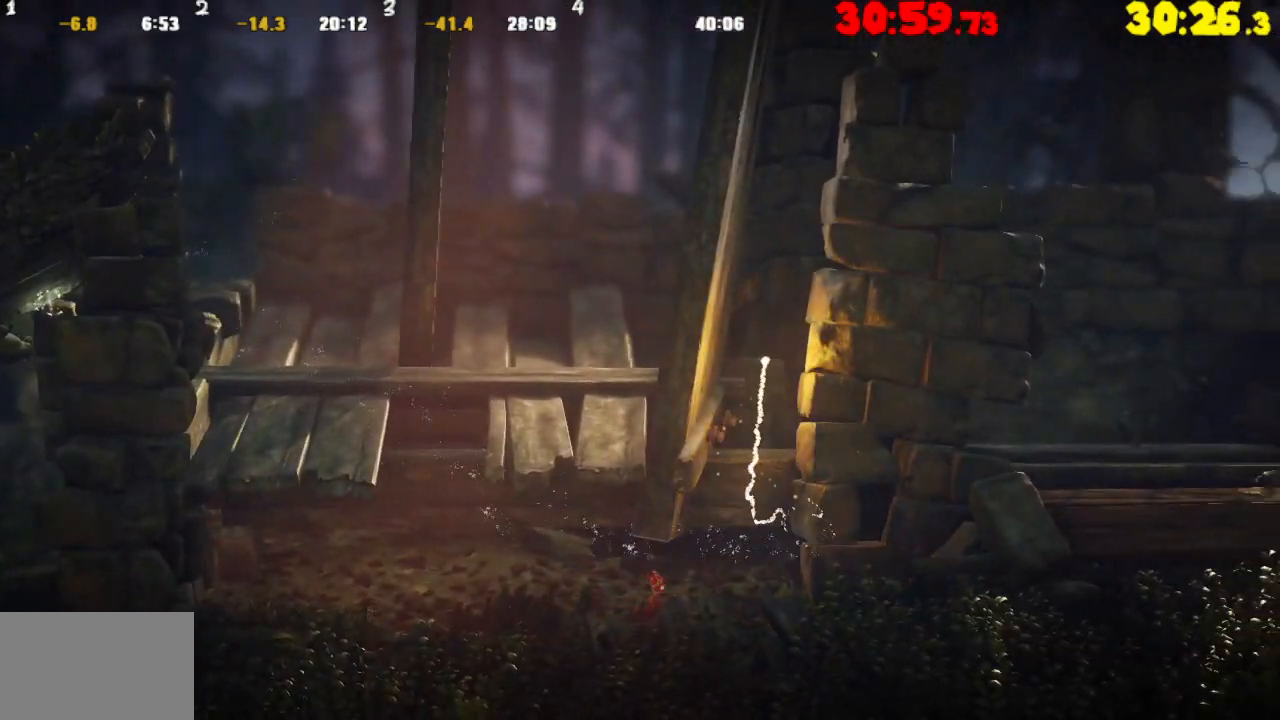
{"buttons": ["CROSS"], "left_stick": "right", "right_stick": "center", "events": [[283, "CROSS", "down"]]}
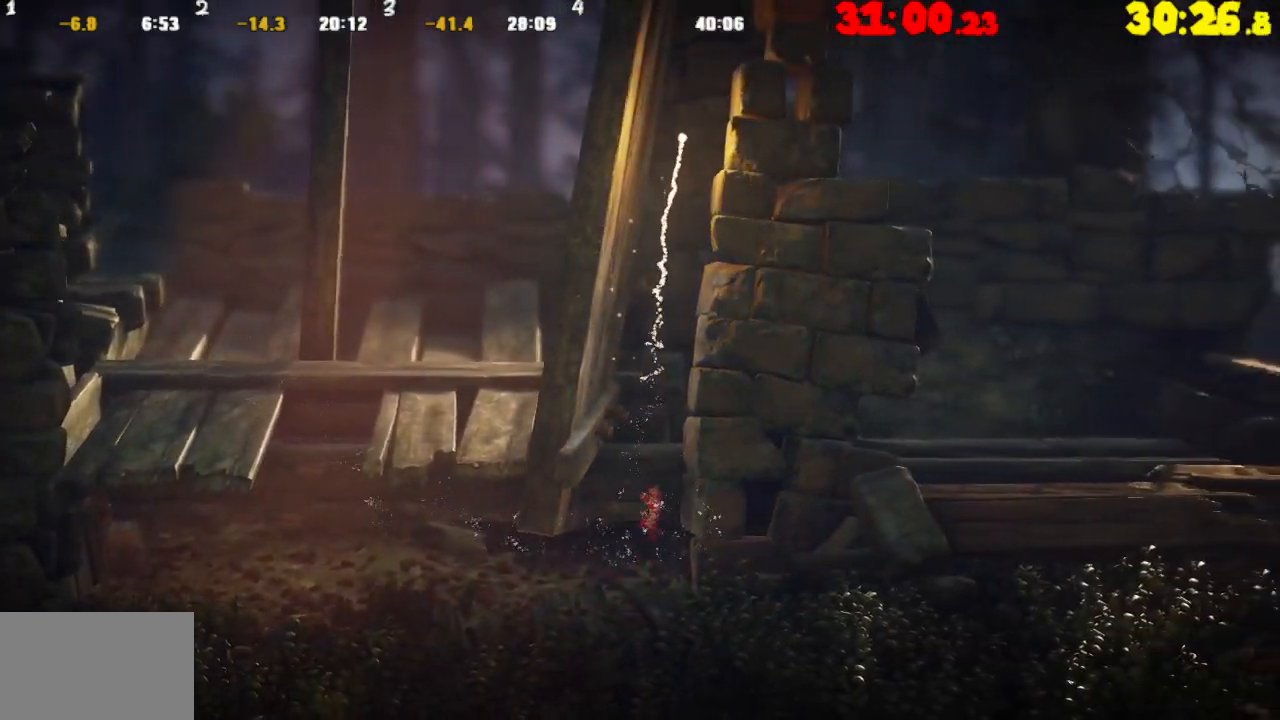
{"buttons": ["CROSS"], "left_stick": "right", "right_stick": "center", "events": [[67, "CROSS", "up"], [150, "CROSS", "down"], [183, "left_stick", "center"], [233, "left_stick", "left"], [417, "CROSS", "up"], [500, "CROSS", "down"], [500, "left_stick", "right"]]}
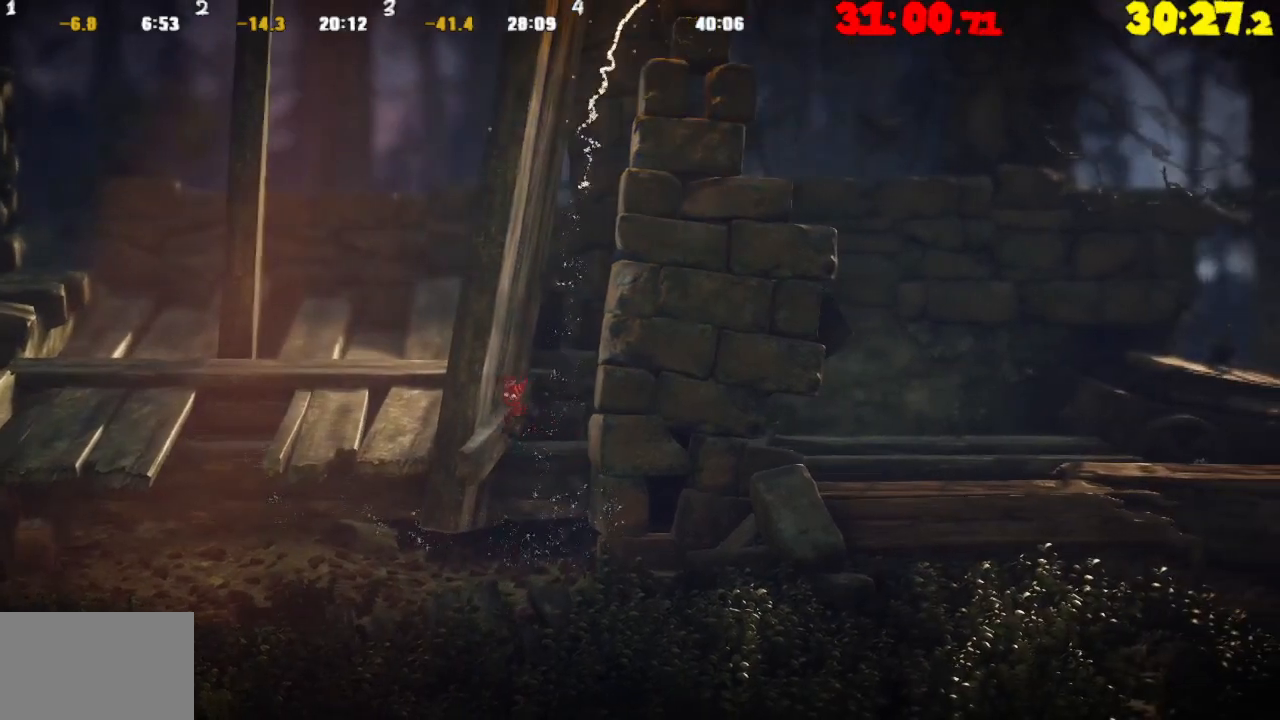
{"buttons": ["CROSS"], "left_stick": "left", "right_stick": "center", "events": [[267, "CROSS", "up"], [383, "CROSS", "down"], [400, "left_stick", "left"]]}
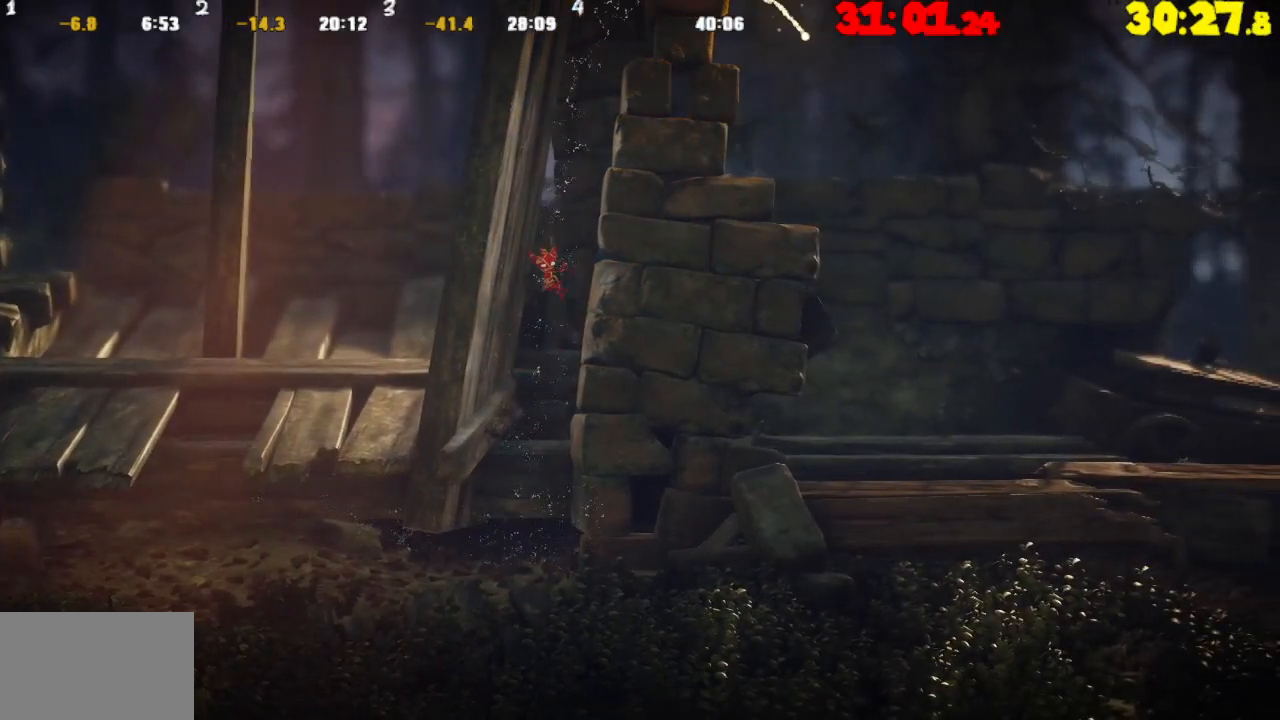
{"buttons": ["CROSS"], "left_stick": "right", "right_stick": "center", "events": [[167, "CROSS", "up"], [200, "left_stick", "right"], [217, "CROSS", "down"]]}
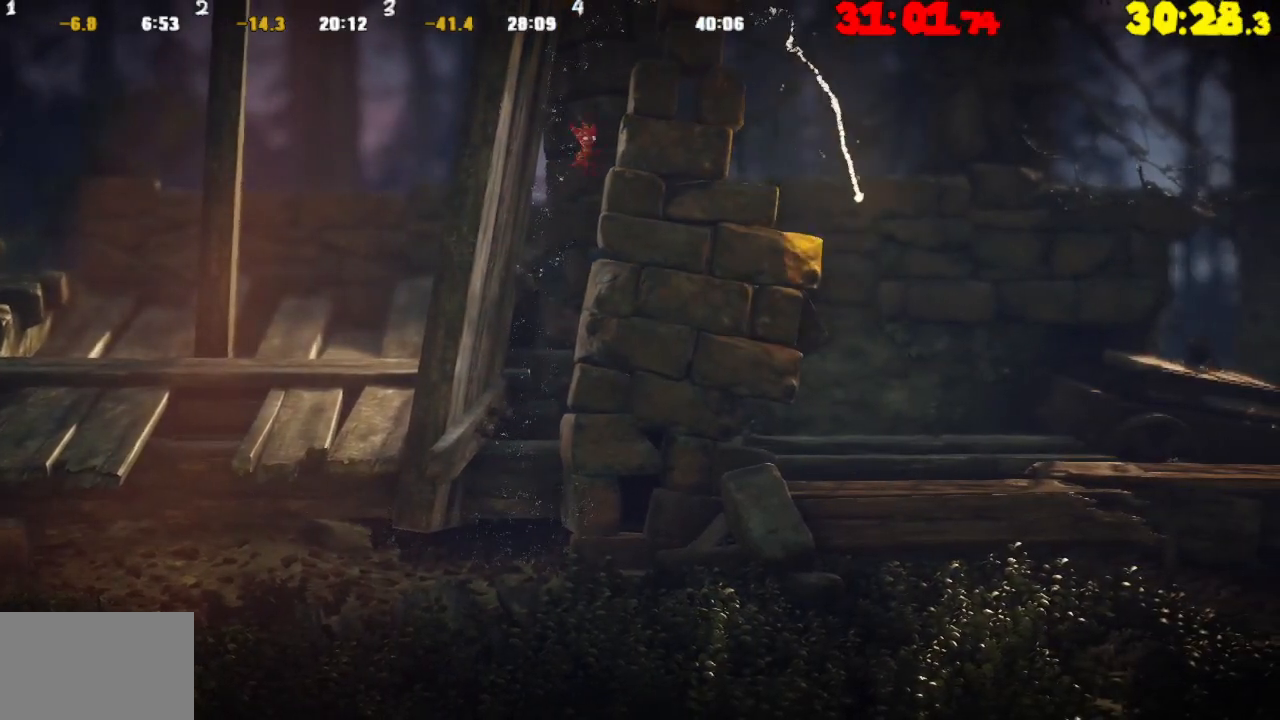
{"buttons": ["CROSS"], "left_stick": "right", "right_stick": "center", "events": [[67, "CROSS", "up"], [183, "CROSS", "down"]]}
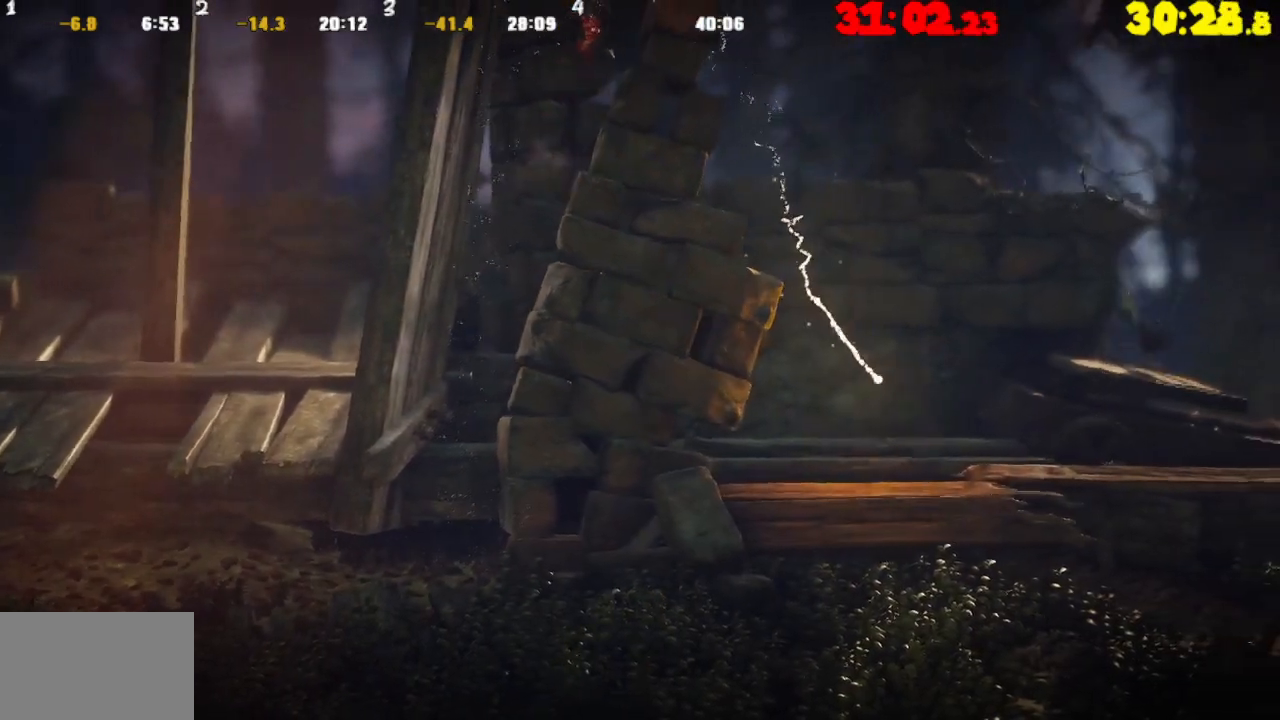
{"buttons": [], "left_stick": "right", "right_stick": "center", "events": [[250, "CROSS", "up"]]}
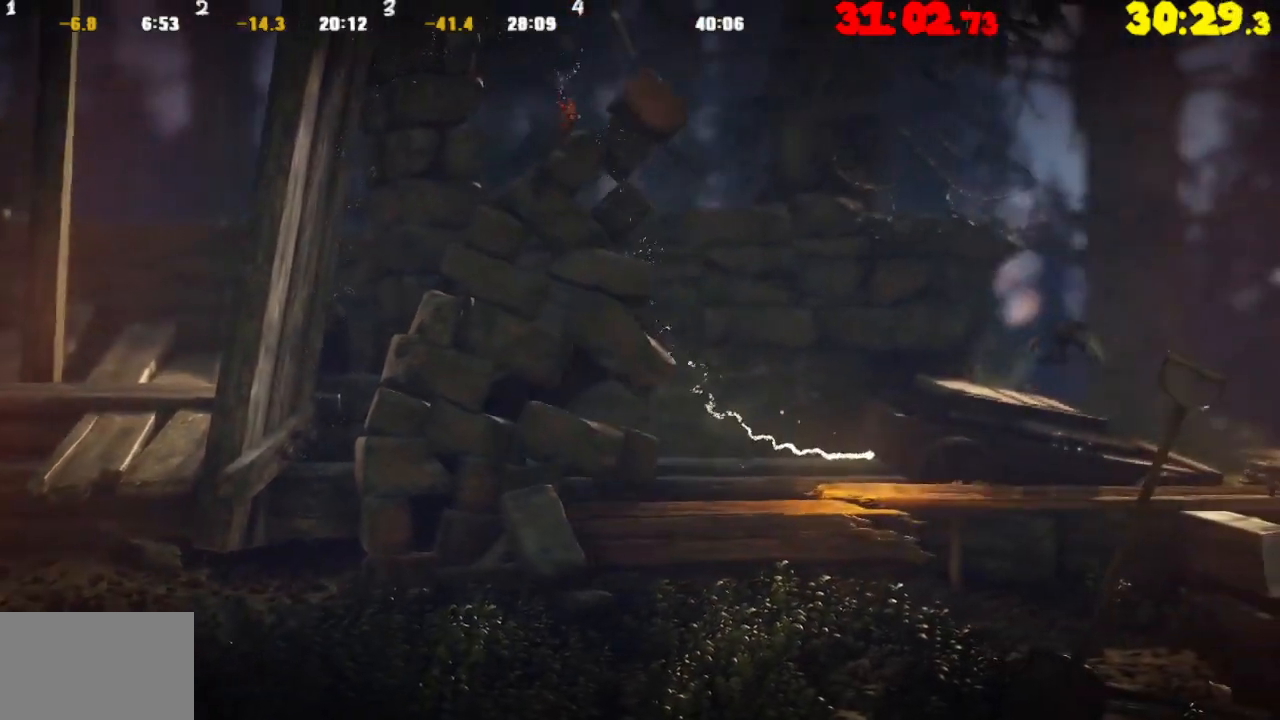
{"buttons": [], "left_stick": "right", "right_stick": "center", "events": [[167, "CROSS", "down"], [367, "CROSS", "up"]]}
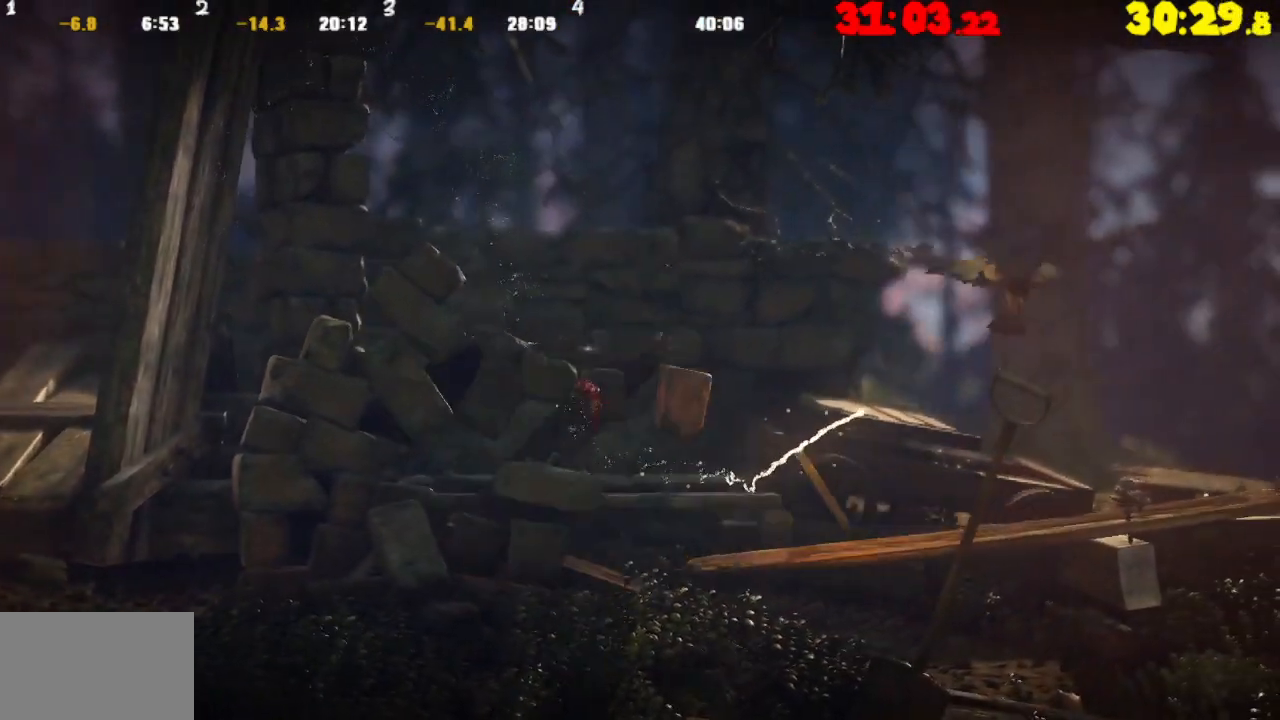
{"buttons": [], "left_stick": "right", "right_stick": "center", "events": []}
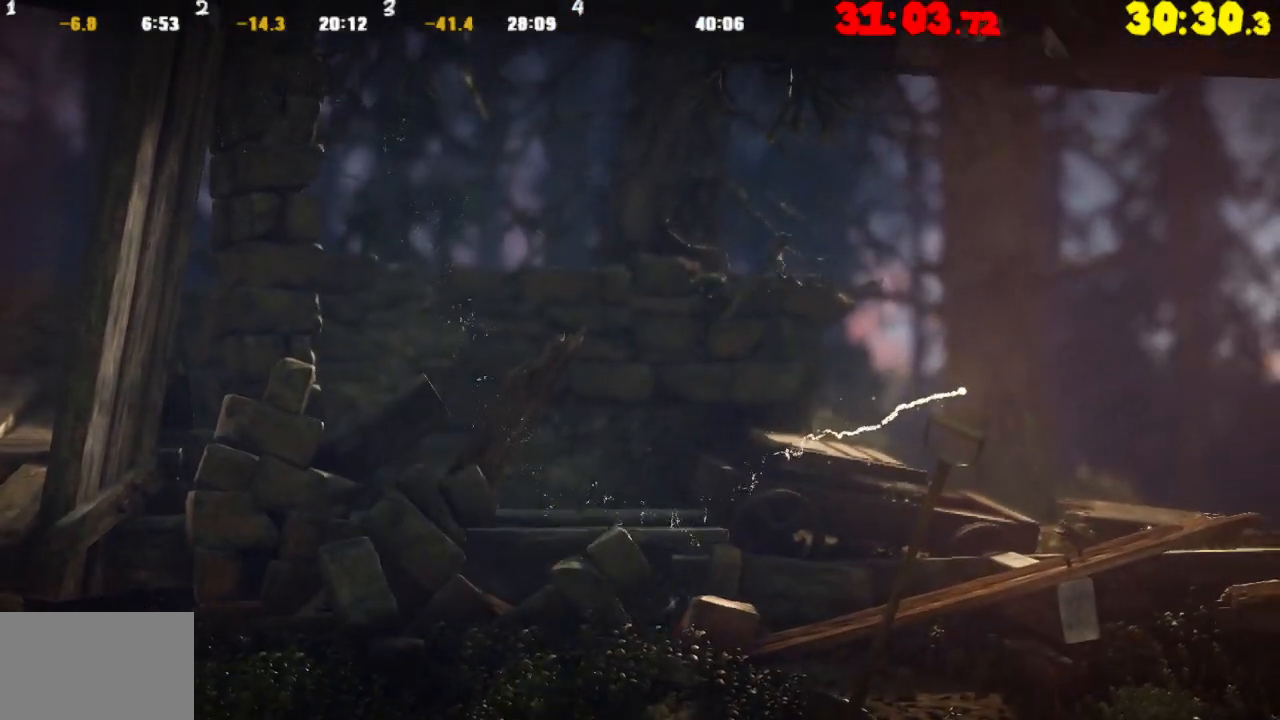
{"buttons": [], "left_stick": "right", "right_stick": "center", "events": []}
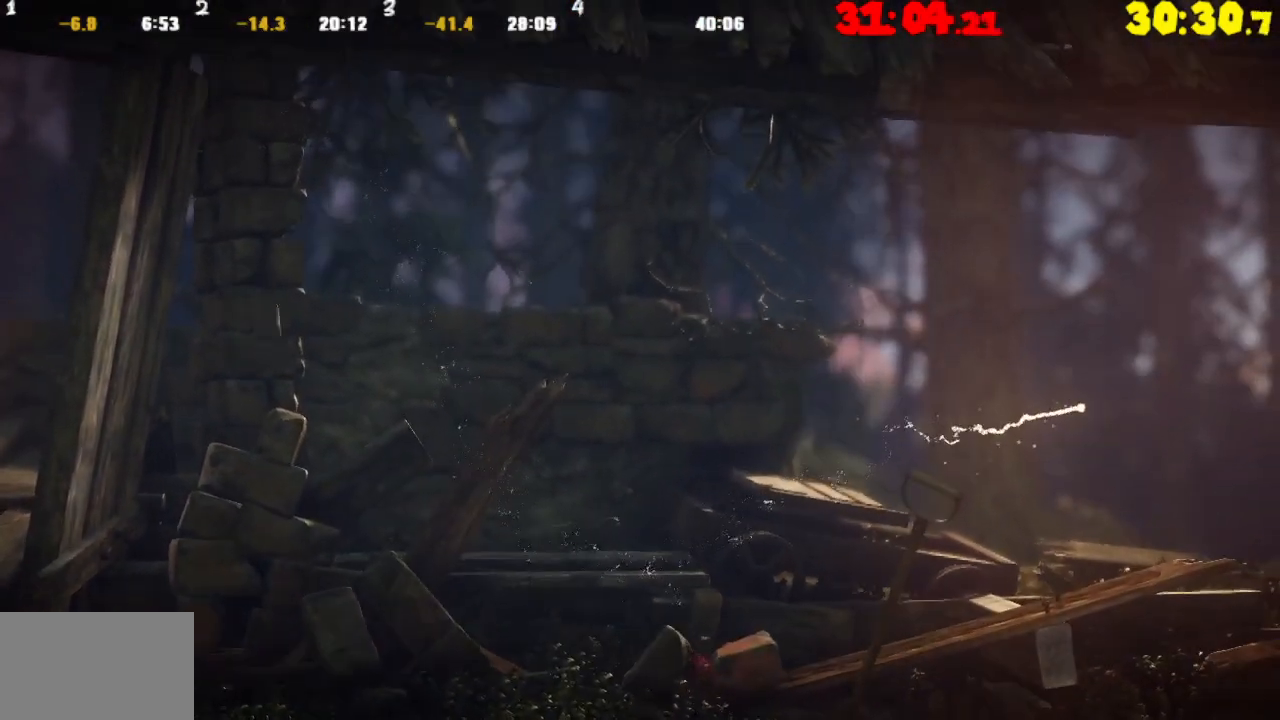
{"buttons": [], "left_stick": "right", "right_stick": "center", "events": []}
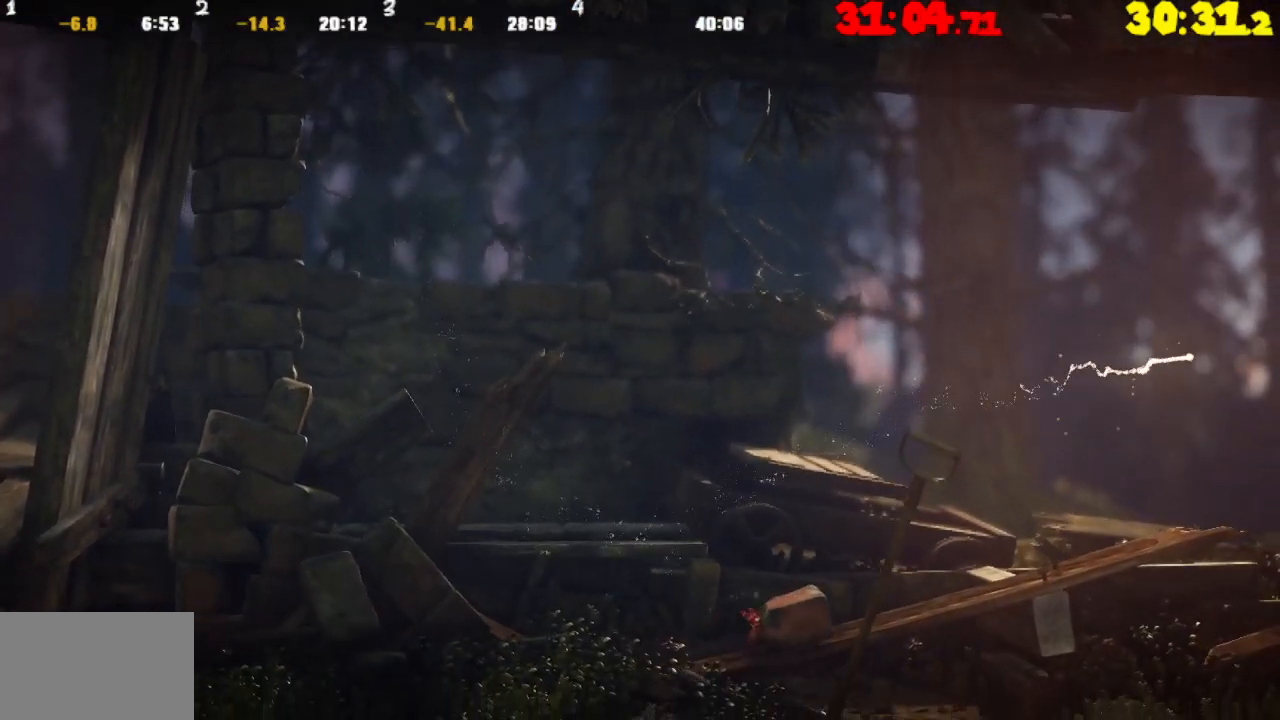
{"buttons": [], "left_stick": "right", "right_stick": "center", "events": []}
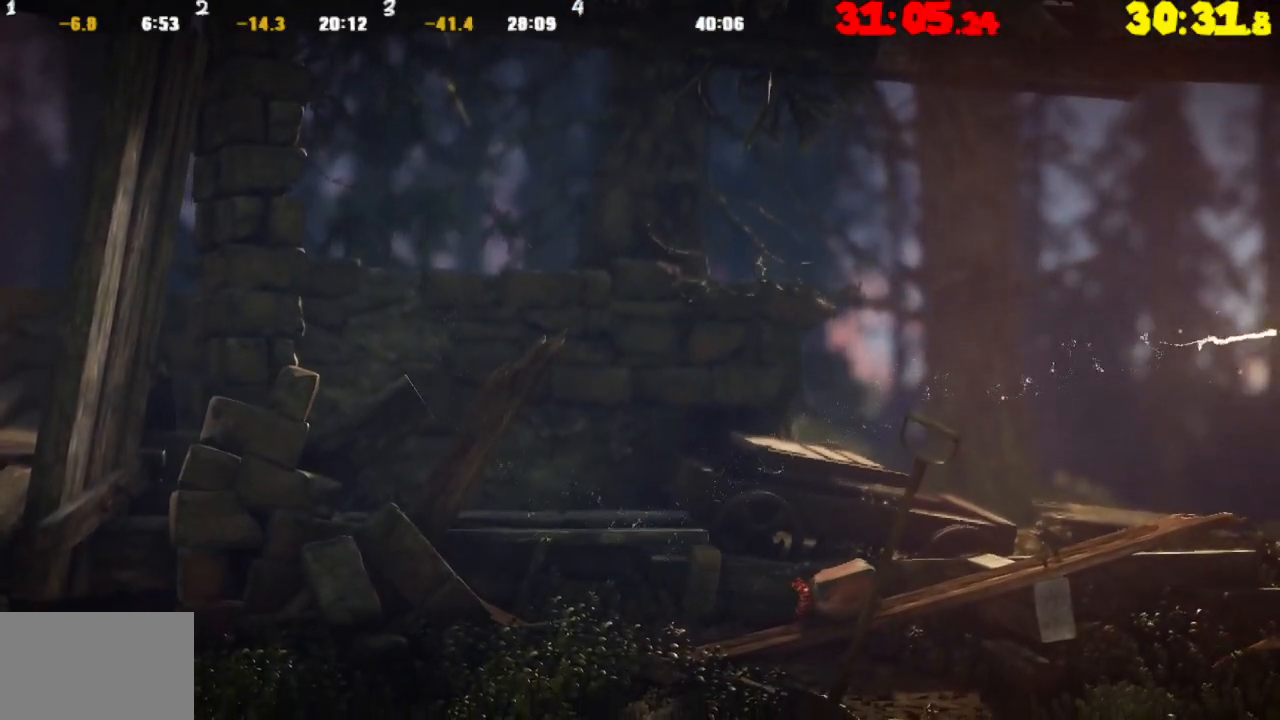
{"buttons": [], "left_stick": "right", "right_stick": "center", "events": []}
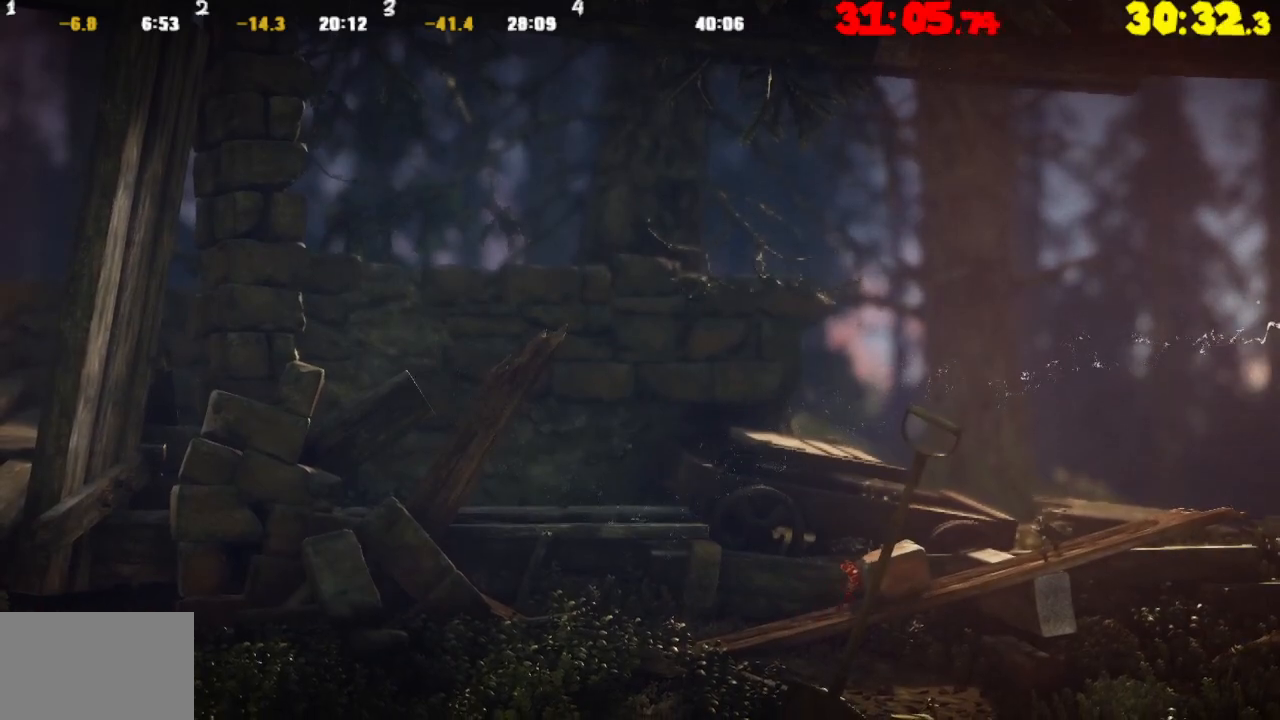
{"buttons": [], "left_stick": "right", "right_stick": "center", "events": []}
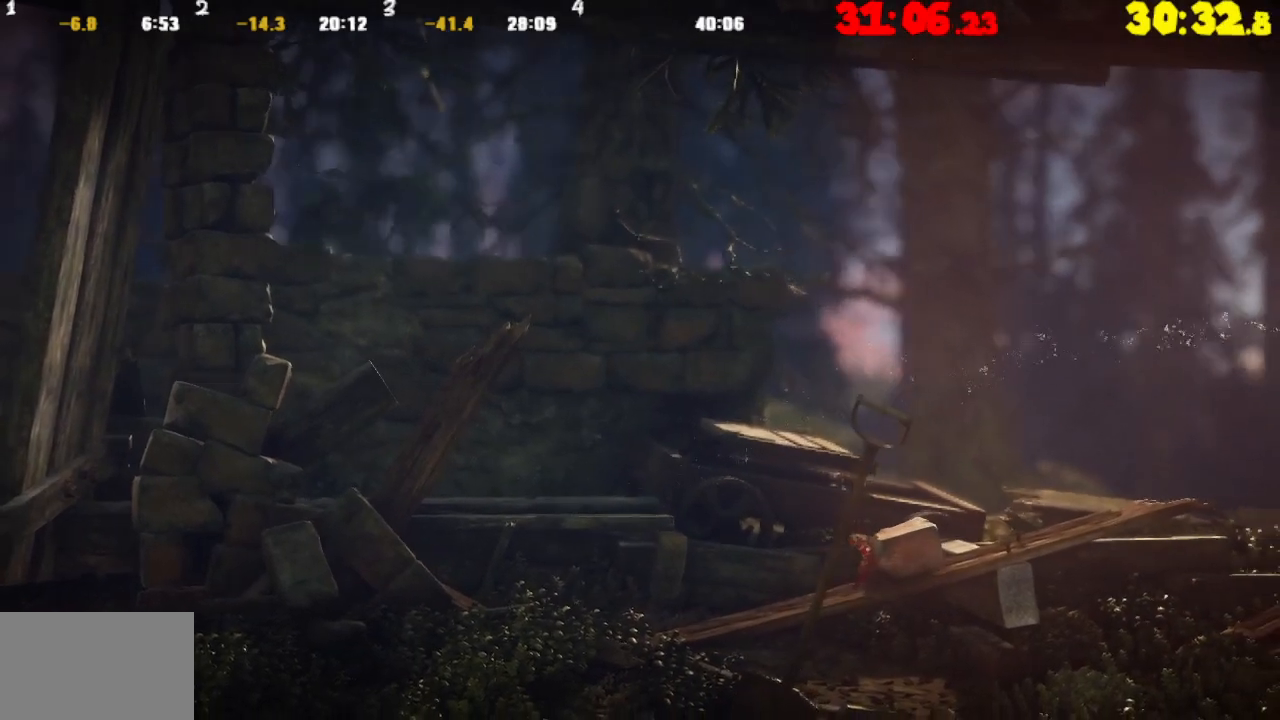
{"buttons": [], "left_stick": "right", "right_stick": "center", "events": []}
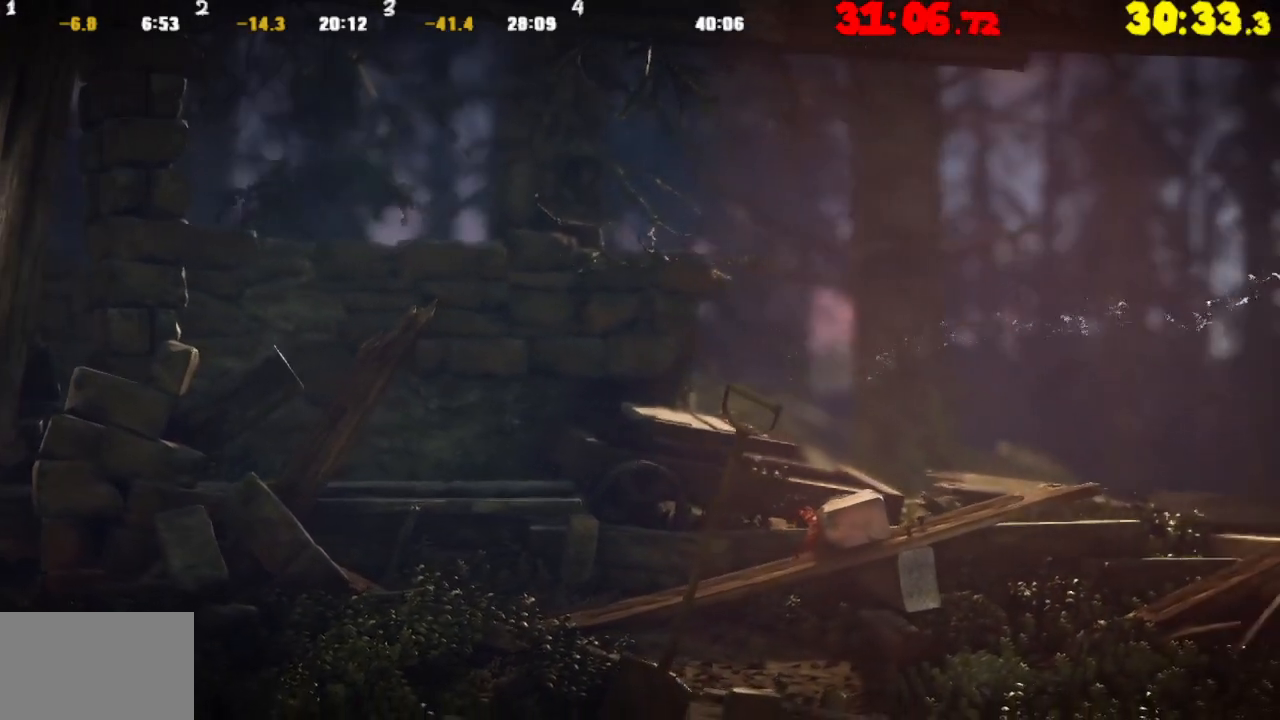
{"buttons": [], "left_stick": "right", "right_stick": "center", "events": []}
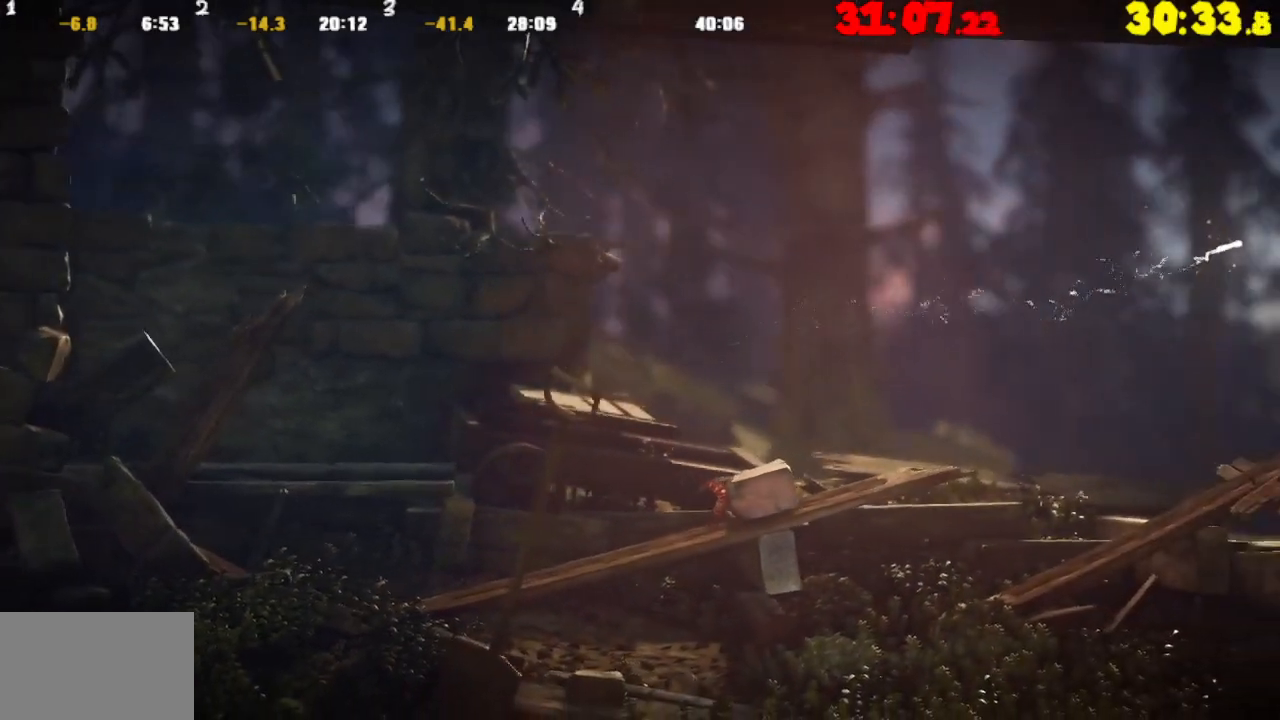
{"buttons": [], "left_stick": "right", "right_stick": "center", "events": []}
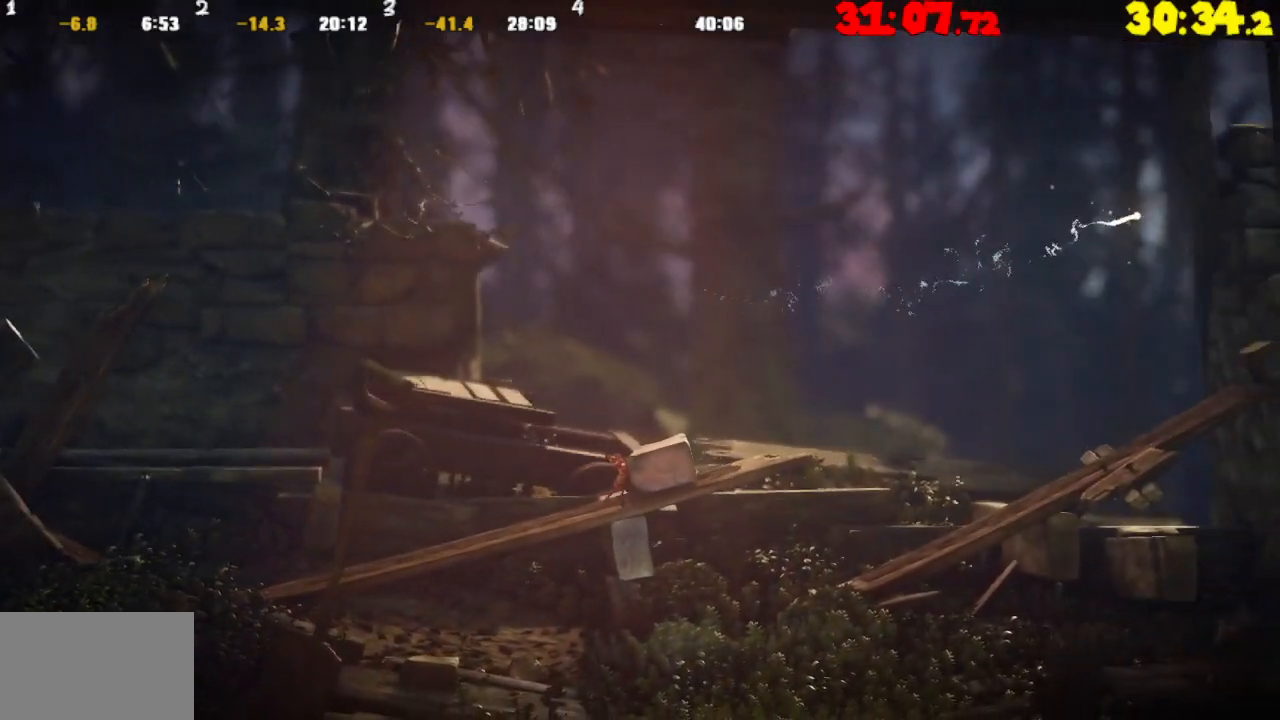
{"buttons": [], "left_stick": "right", "right_stick": "center", "events": []}
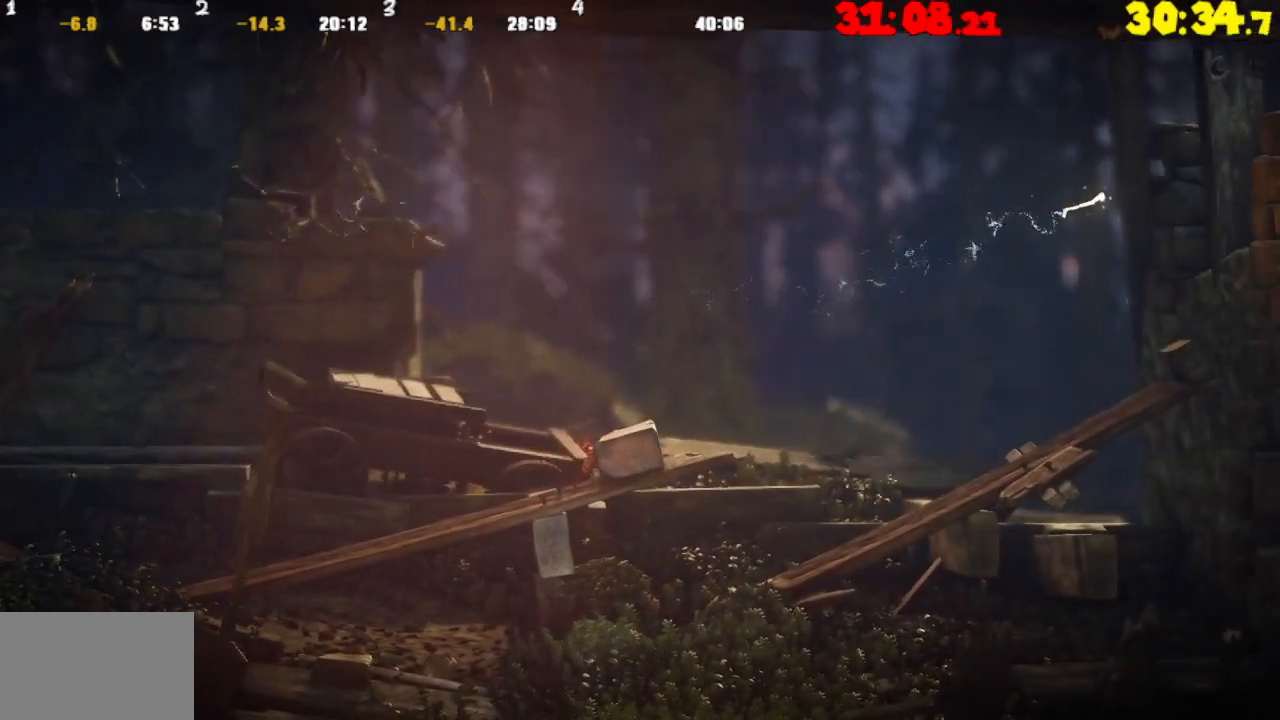
{"buttons": [], "left_stick": "right", "right_stick": "center", "events": []}
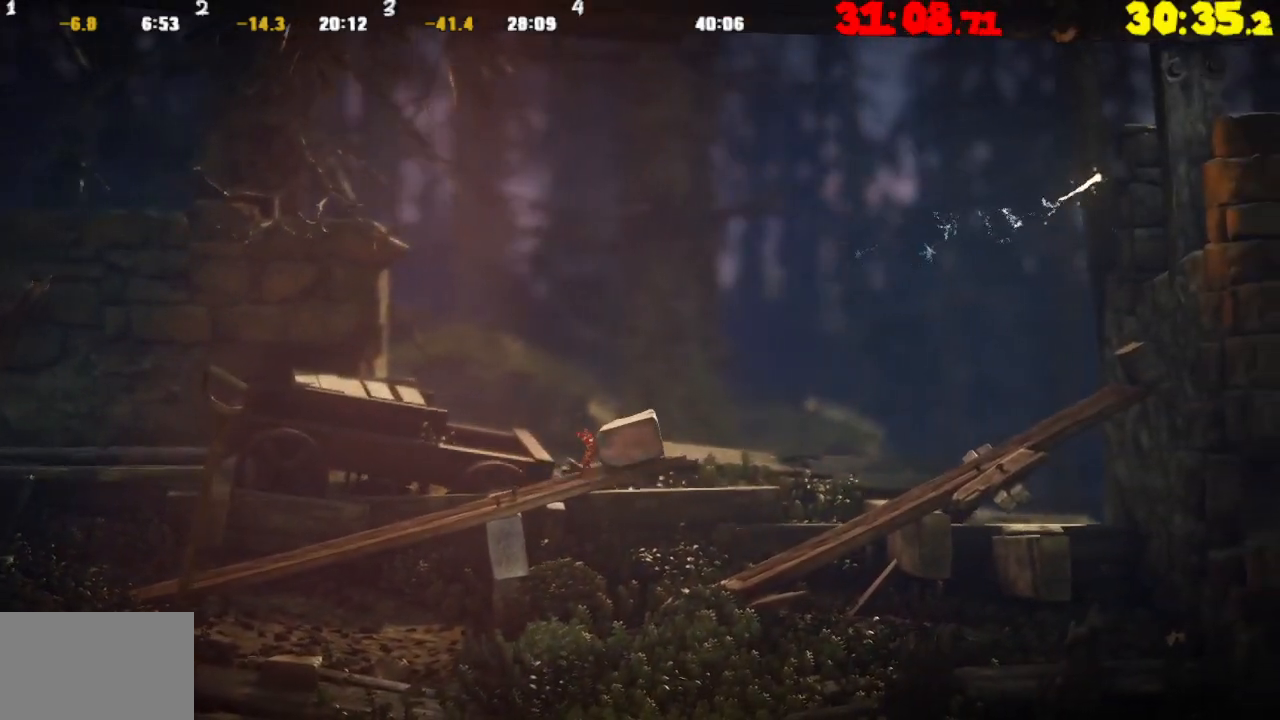
{"buttons": [], "left_stick": "right", "right_stick": "center", "events": []}
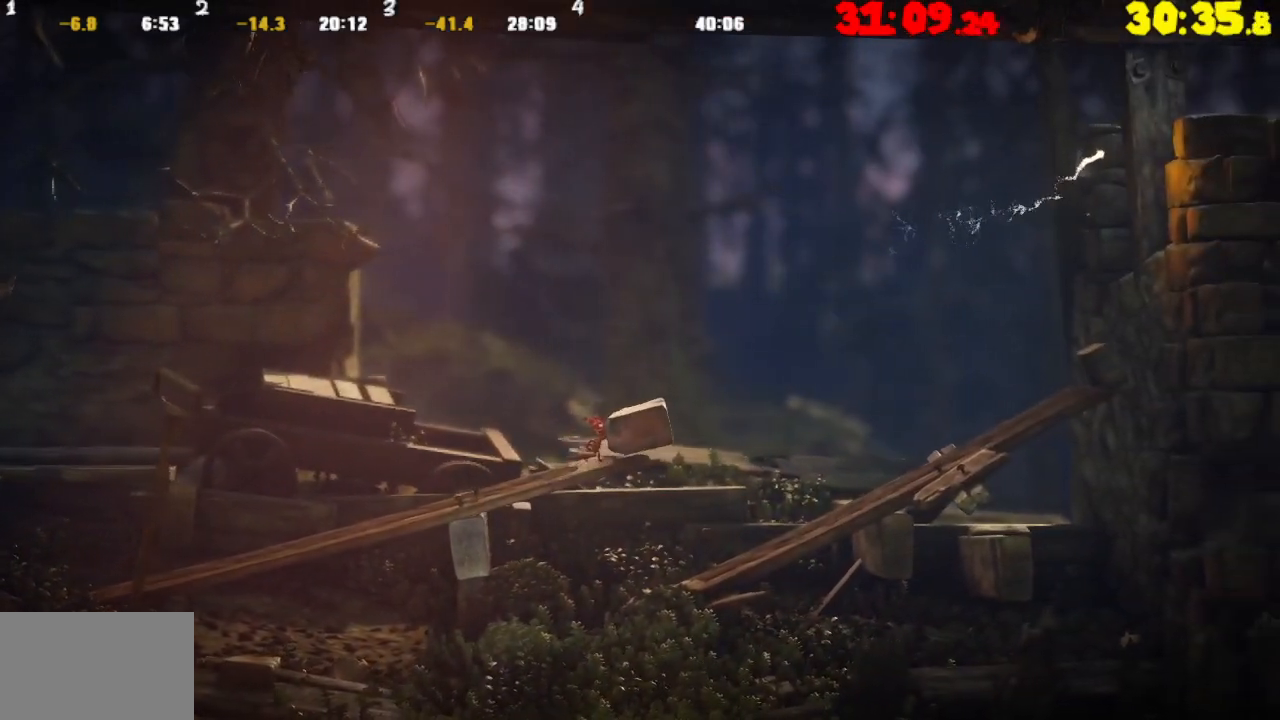
{"buttons": [], "left_stick": "down-right", "right_stick": "center", "events": [[217, "left_stick", "down"], [250, "CROSS", "down"], [383, "left_stick", "down-right"], [400, "CROSS", "up"]]}